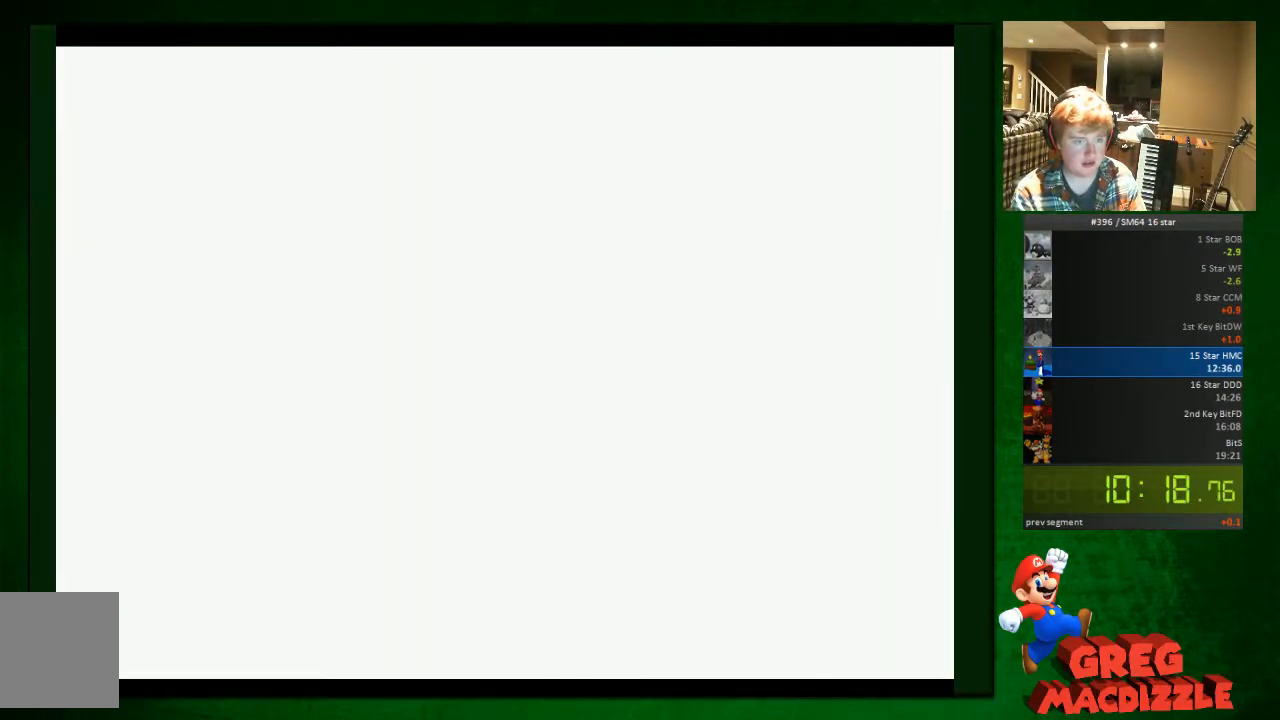
Gameplay with a controller (Nintendo layout); each line is a JSON object with the inputs held at the frame after it. "button_events" lists button changes between this image and that frame as [ms after this image, input, new state], when the widget could be followed in between (sticks are given only as held states). Not read: L3 R3.
{"buttons": [], "left_stick": "center", "button_events": []}
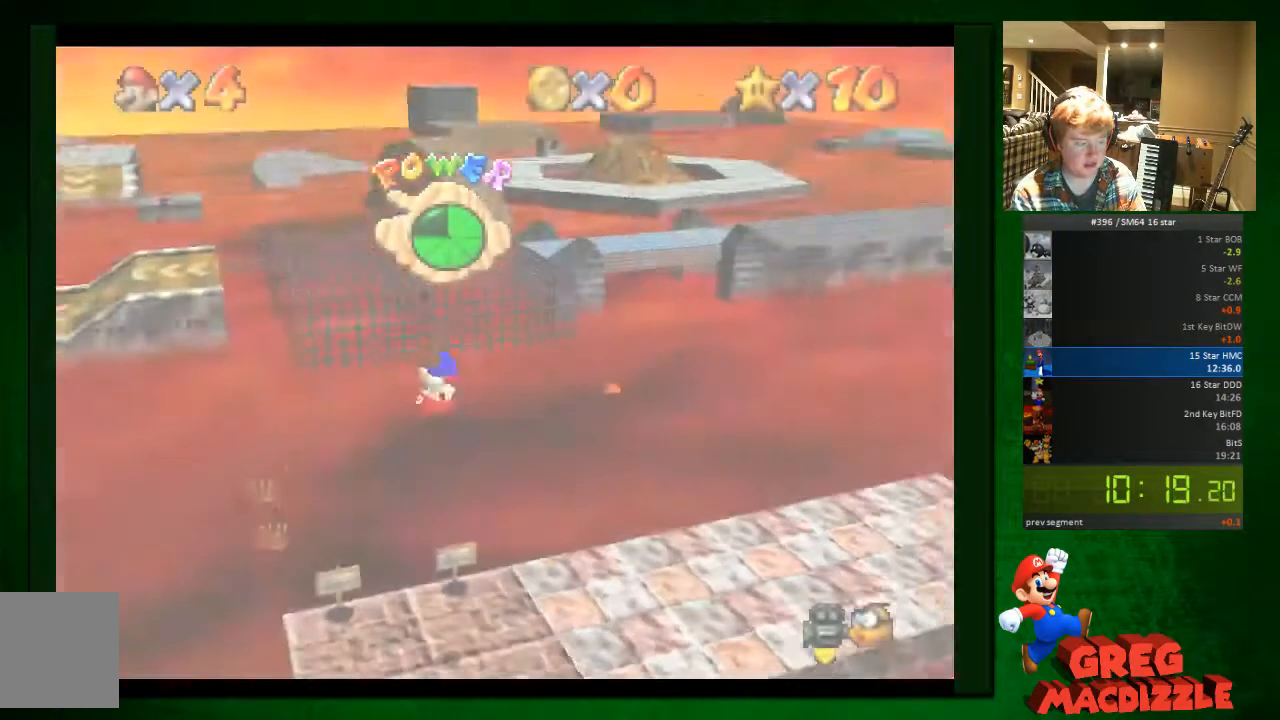
{"buttons": [], "left_stick": "center", "button_events": [[41, "C_RIGHT", "down"], [286, "C_RIGHT", "up"]]}
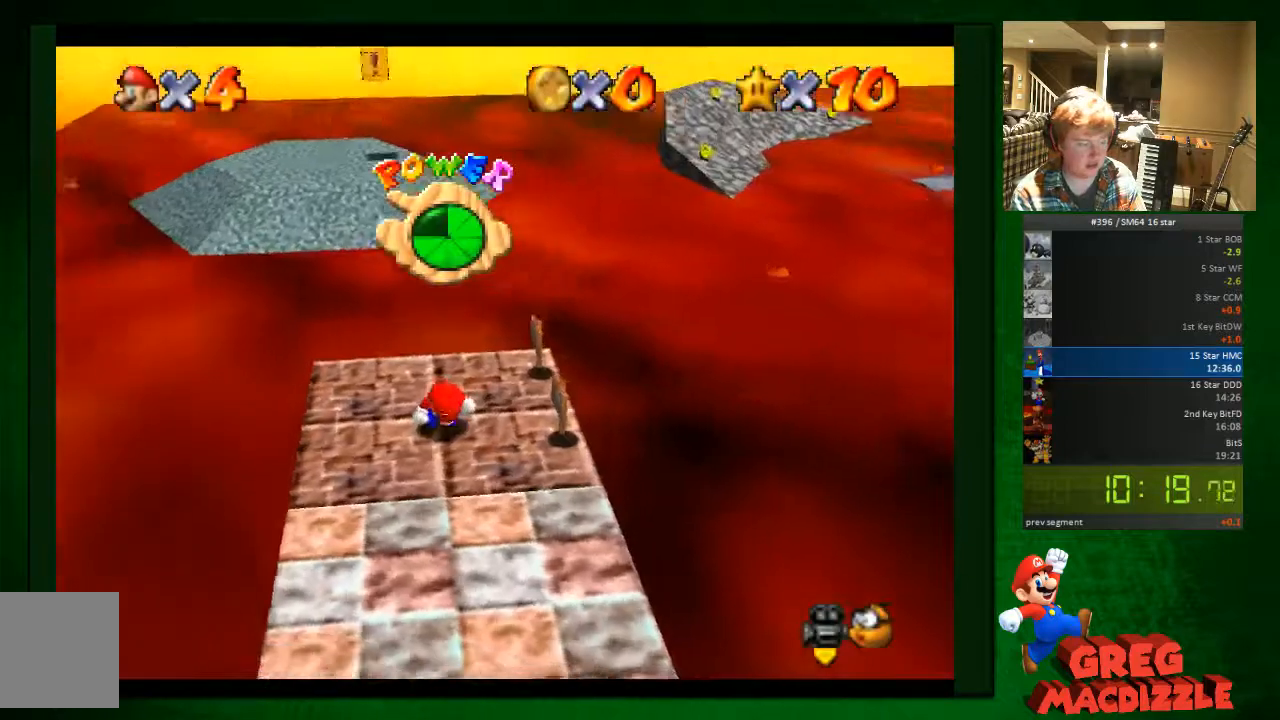
{"buttons": [], "left_stick": "up", "button_events": []}
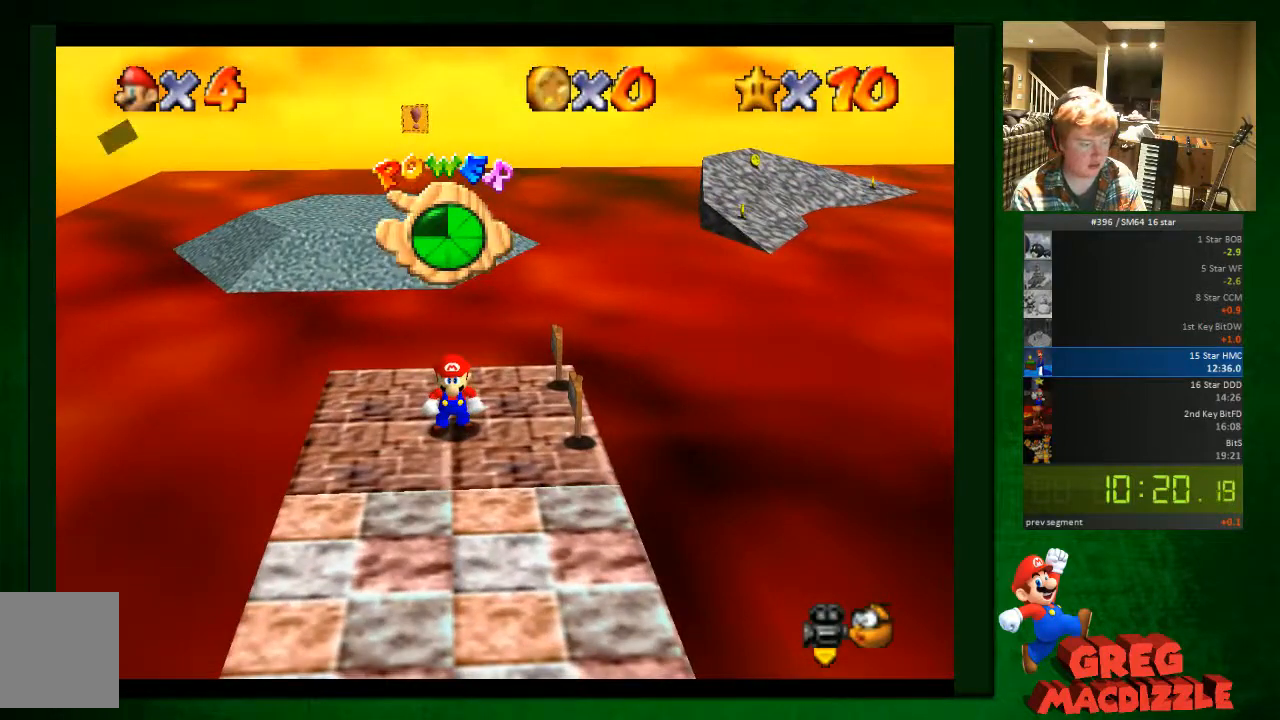
{"buttons": [], "left_stick": "up", "button_events": [[326, "A", "down"], [490, "A", "up"]]}
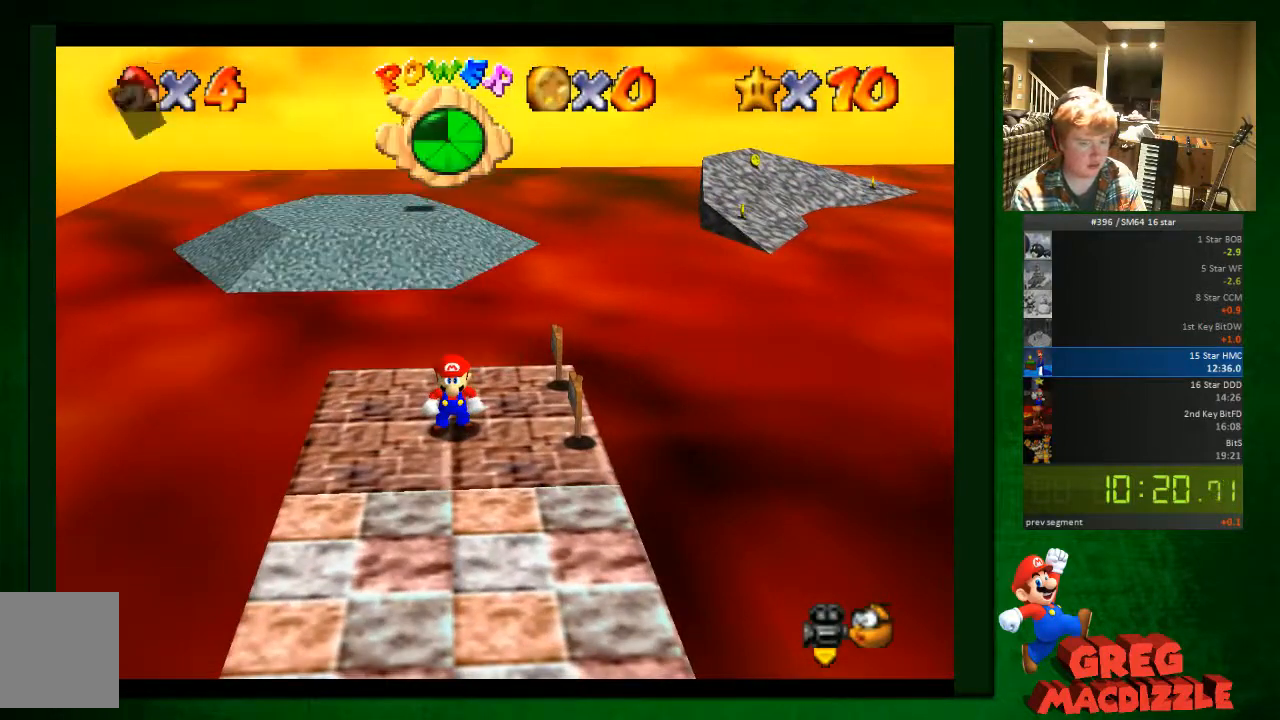
{"buttons": [], "left_stick": "up", "button_events": []}
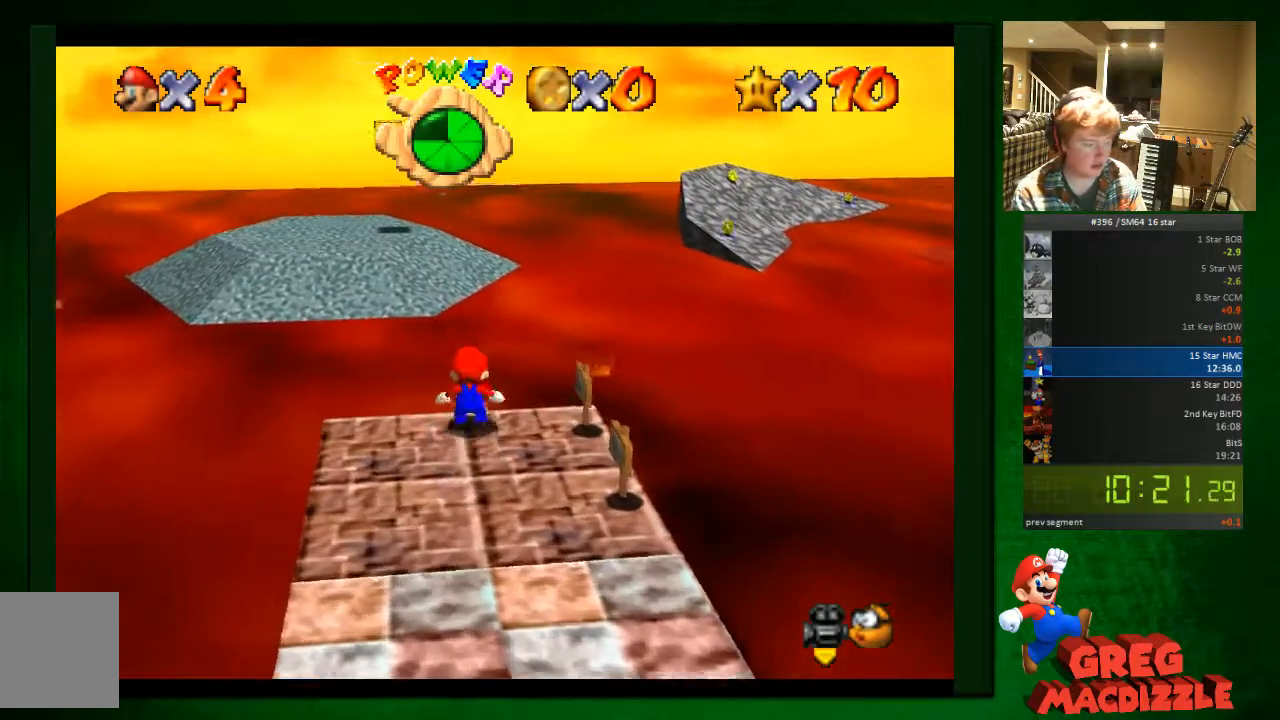
{"buttons": [], "left_stick": "up-left", "button_events": [[41, "A", "down"], [204, "A", "up"]]}
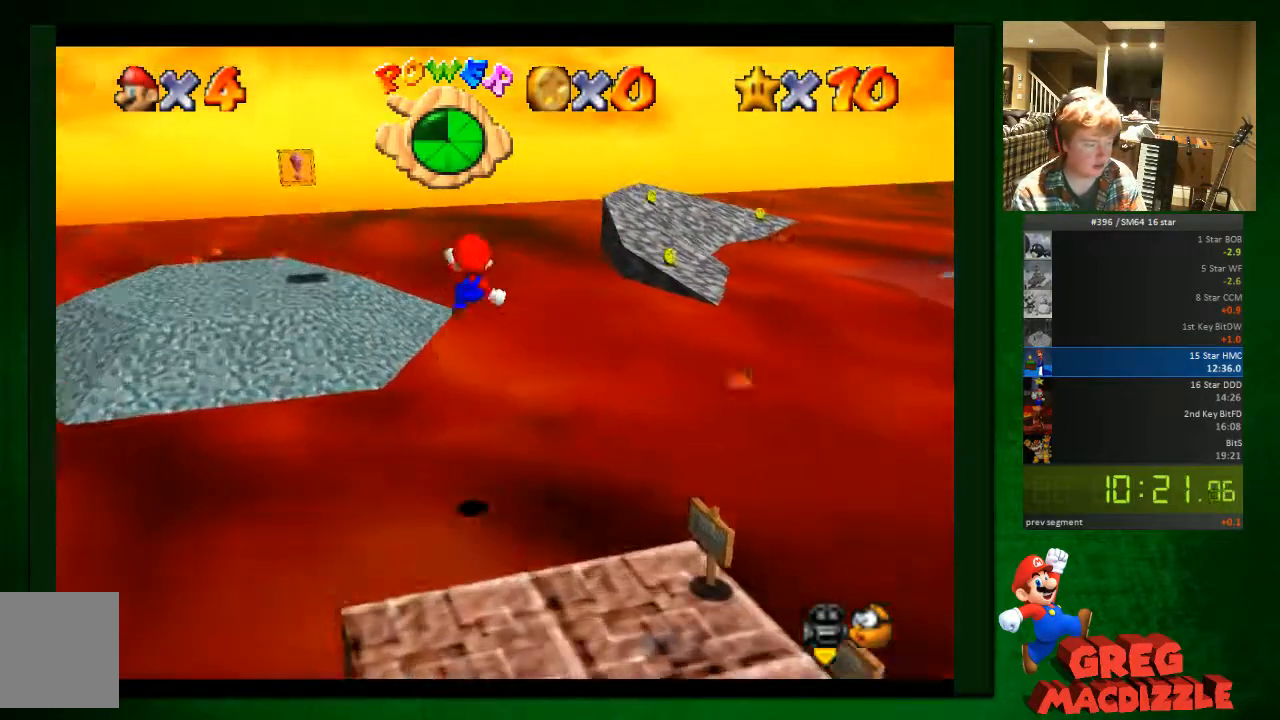
{"buttons": [], "left_stick": "left", "button_events": []}
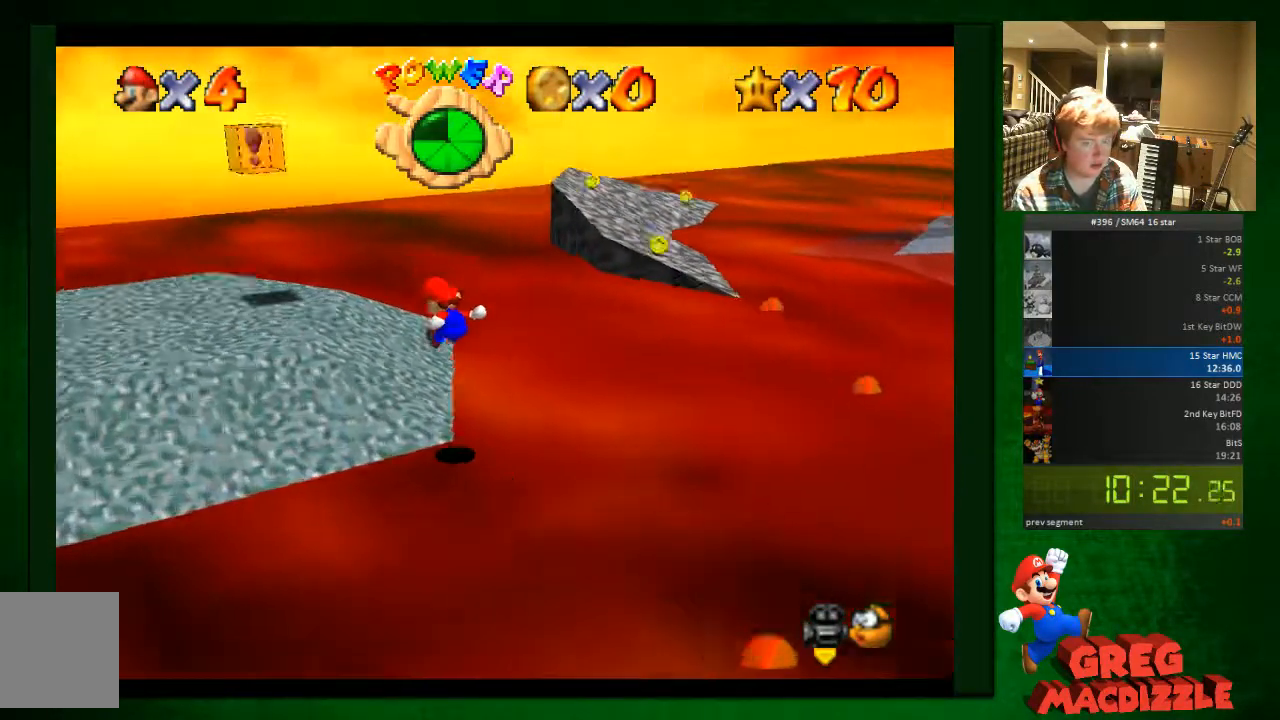
{"buttons": [], "left_stick": "up", "button_events": []}
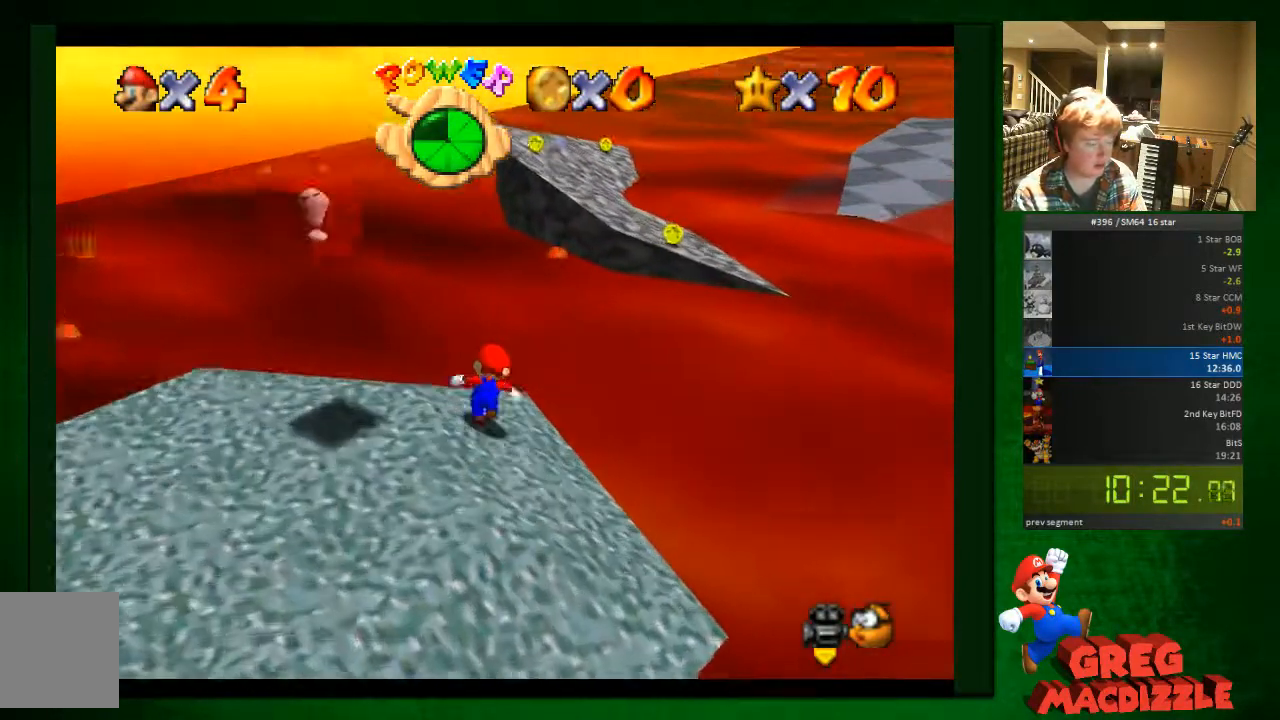
{"buttons": ["A"], "left_stick": "up", "button_events": [[163, "A", "down"]]}
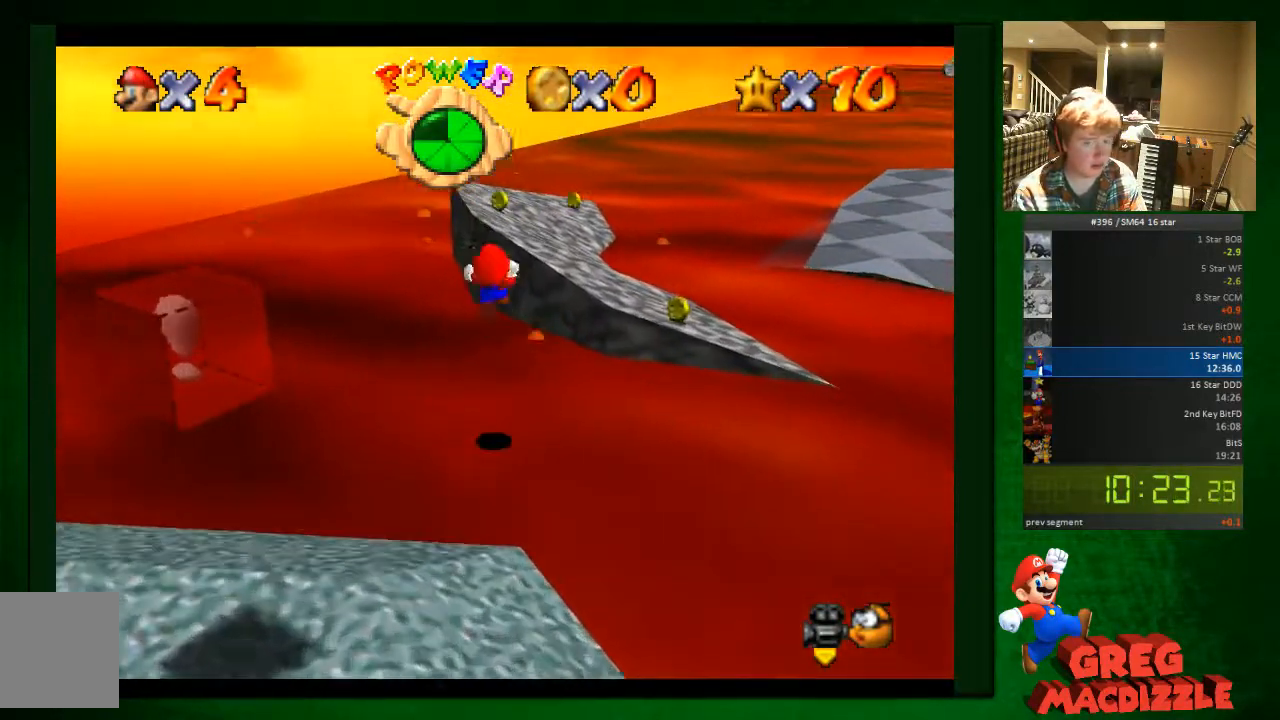
{"buttons": ["A"], "left_stick": "up-right", "button_events": []}
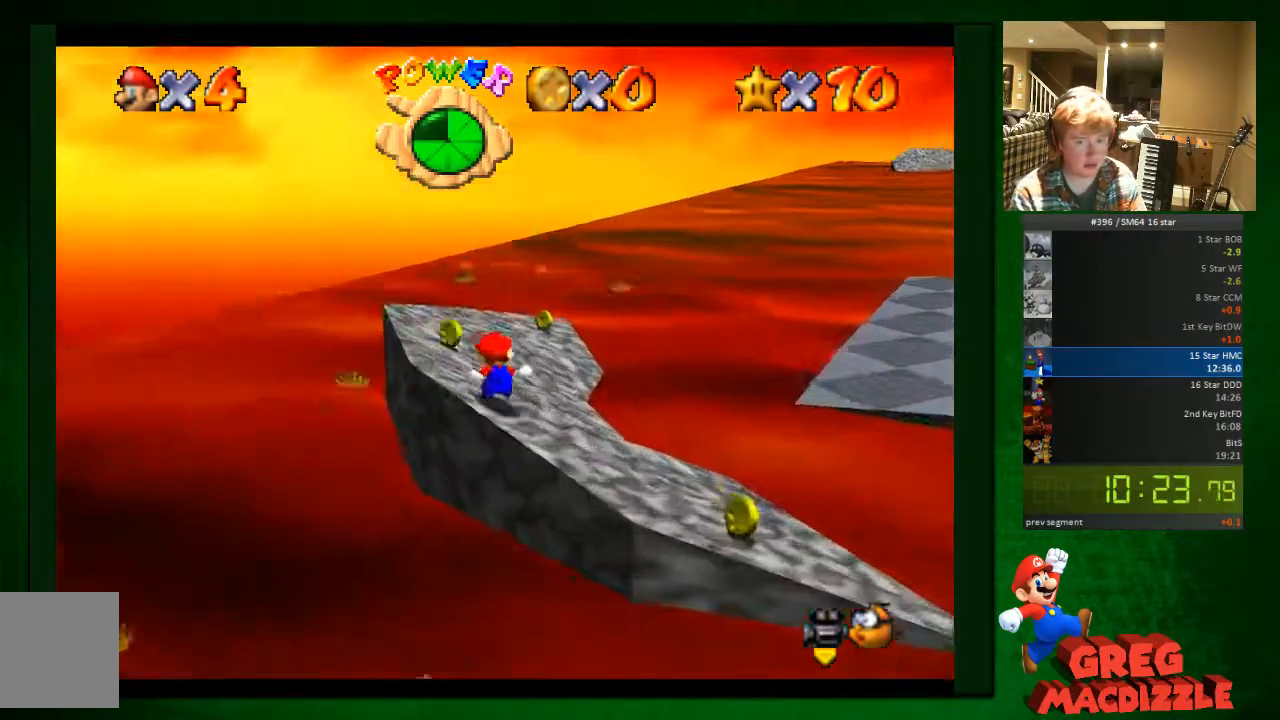
{"buttons": ["A"], "left_stick": "up-right", "button_events": [[41, "A", "up"], [409, "A", "down"]]}
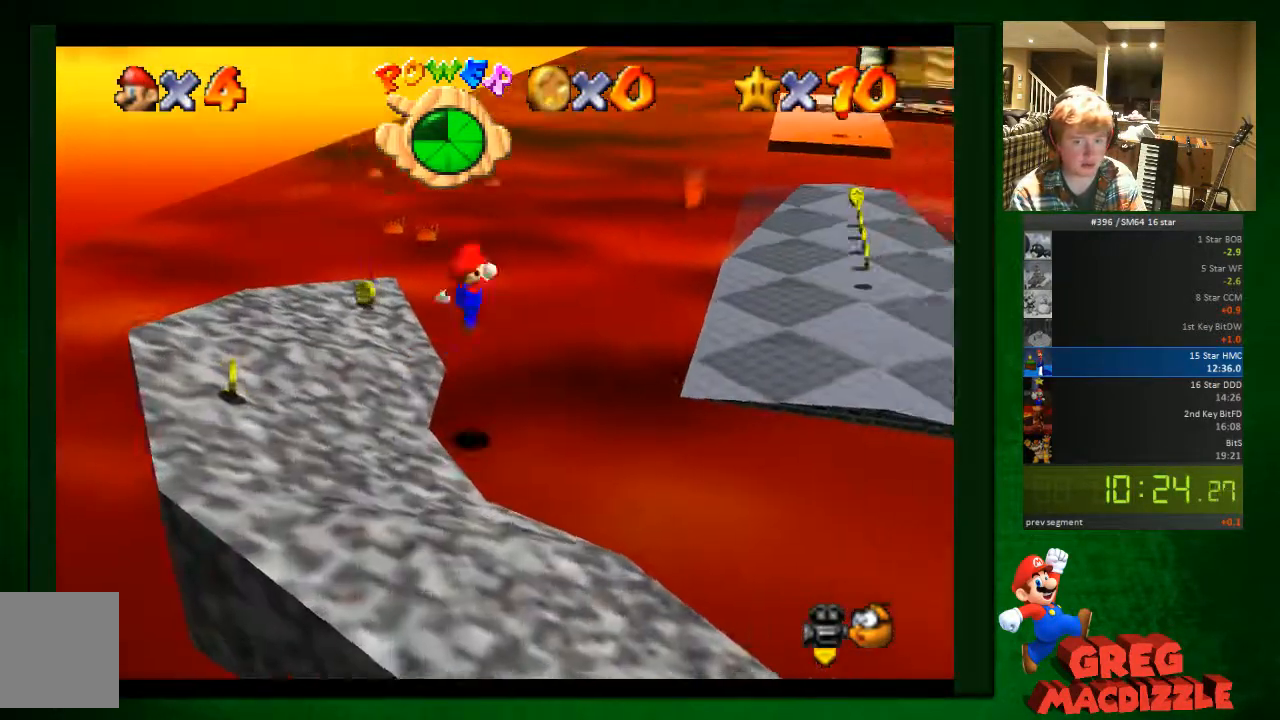
{"buttons": [], "left_stick": "right", "button_events": [[204, "A", "up"]]}
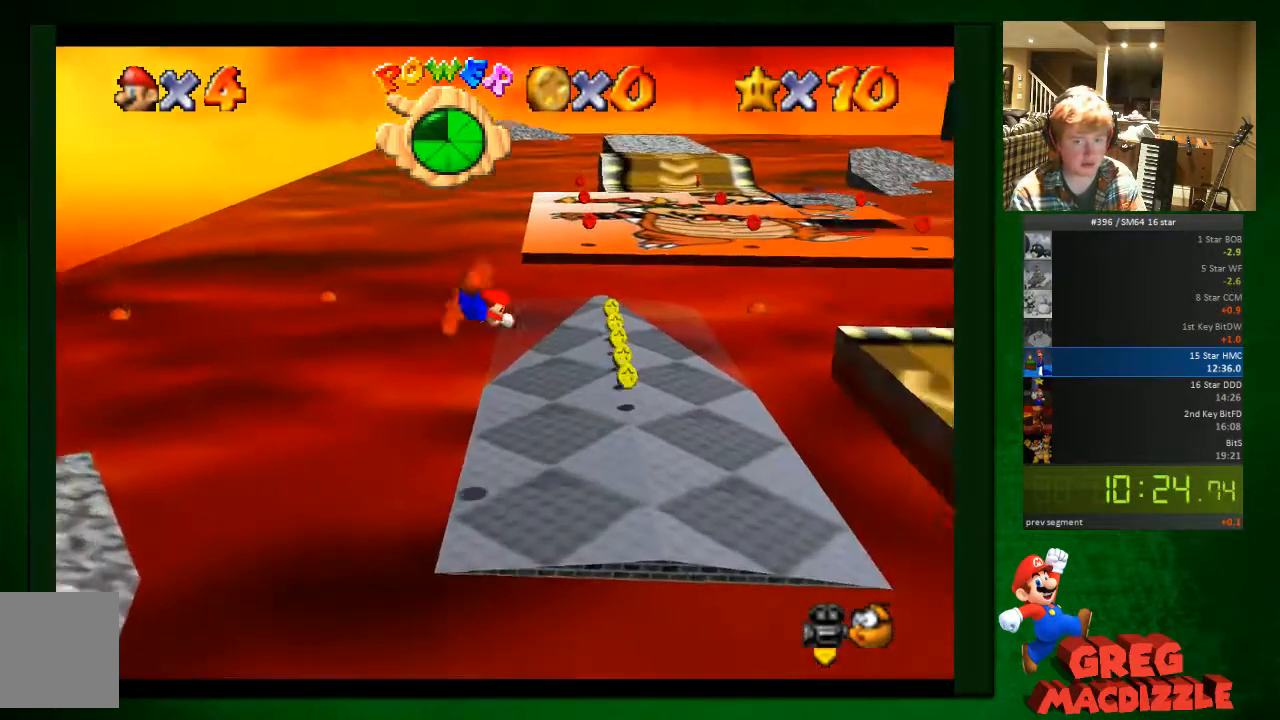
{"buttons": [], "left_stick": "up-left", "button_events": [[450, "A", "down"], [531, "A", "up"]]}
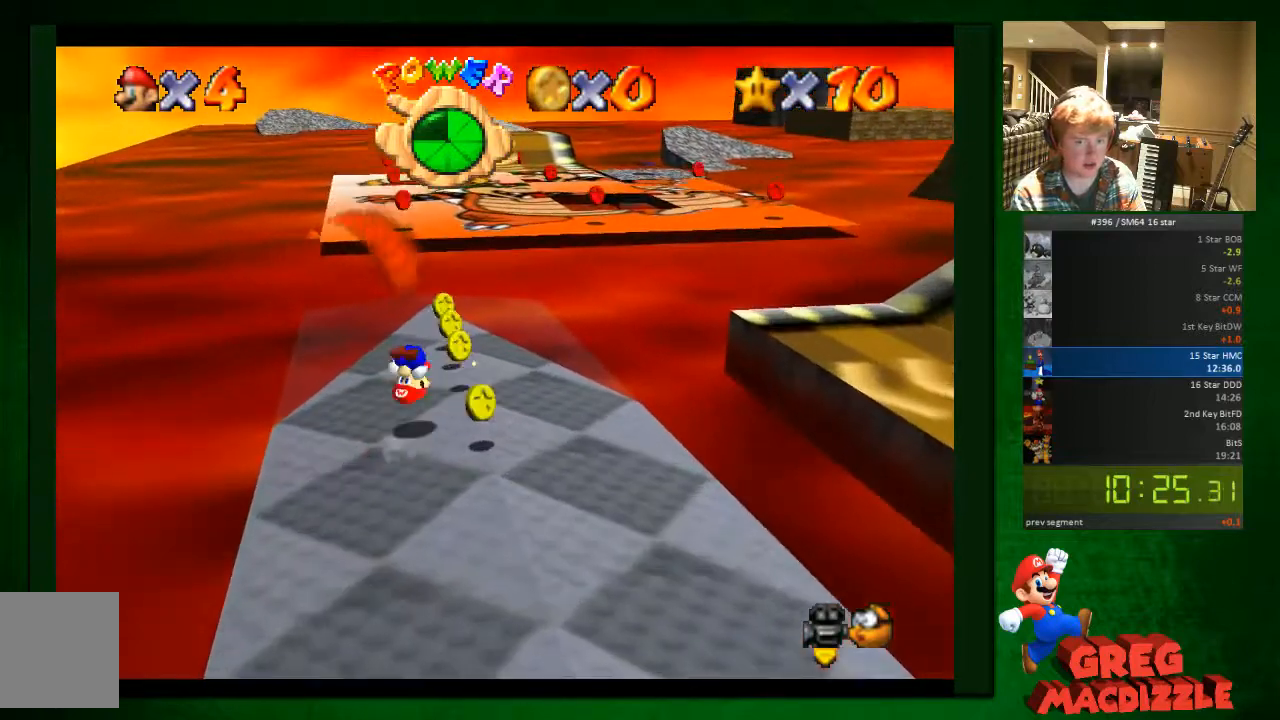
{"buttons": [], "left_stick": "up-left", "button_events": []}
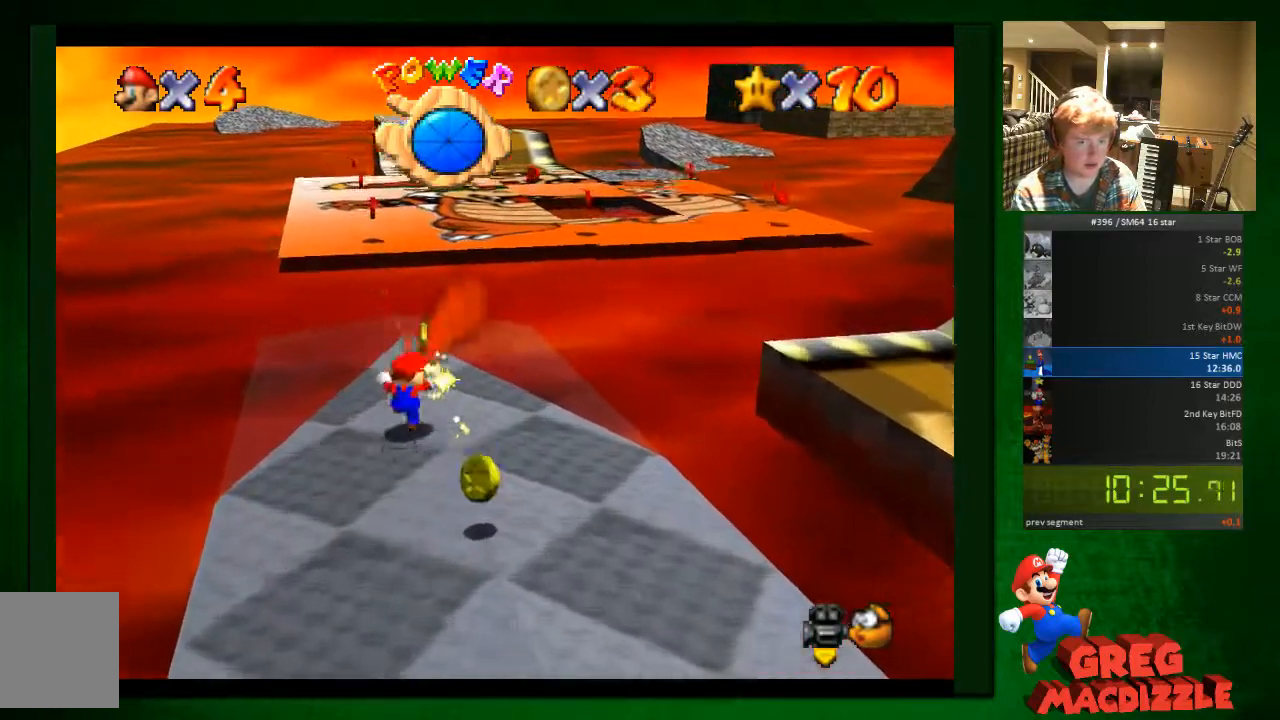
{"buttons": [], "left_stick": "up", "button_events": []}
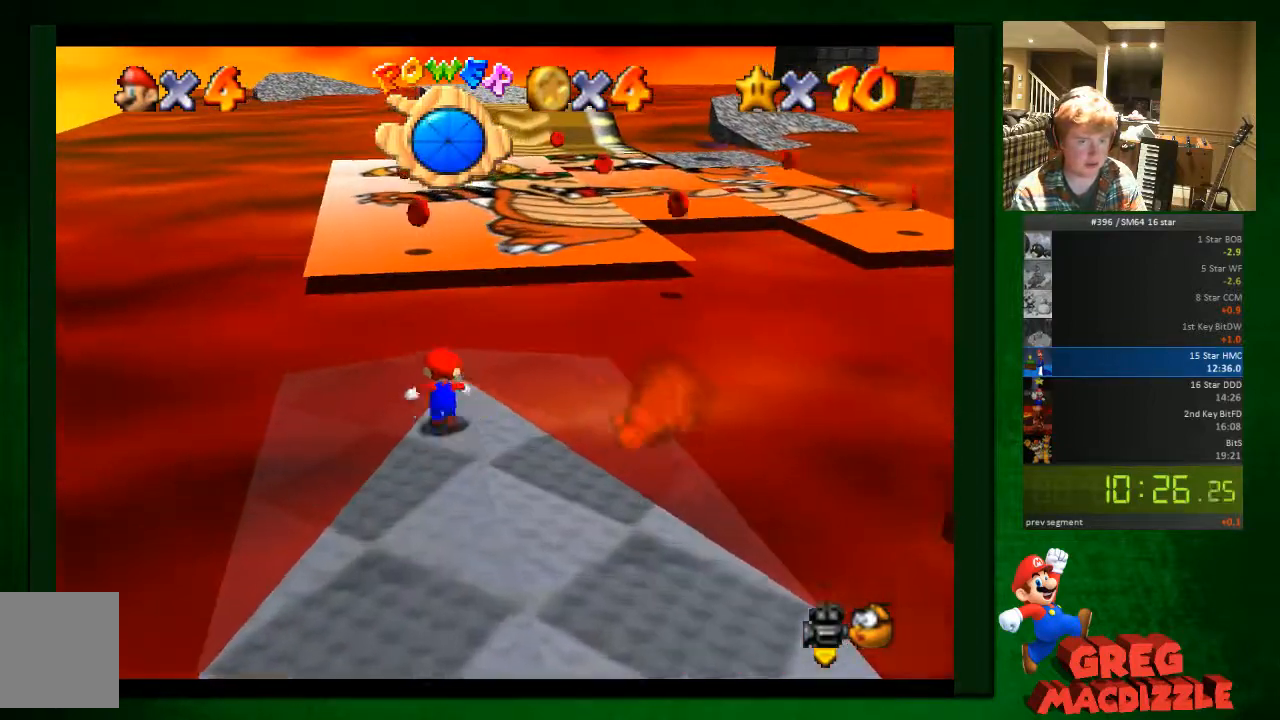
{"buttons": [], "left_stick": "up-left", "button_events": [[40, "A", "down"], [285, "A", "up"], [285, "B", "down"], [408, "B", "up"]]}
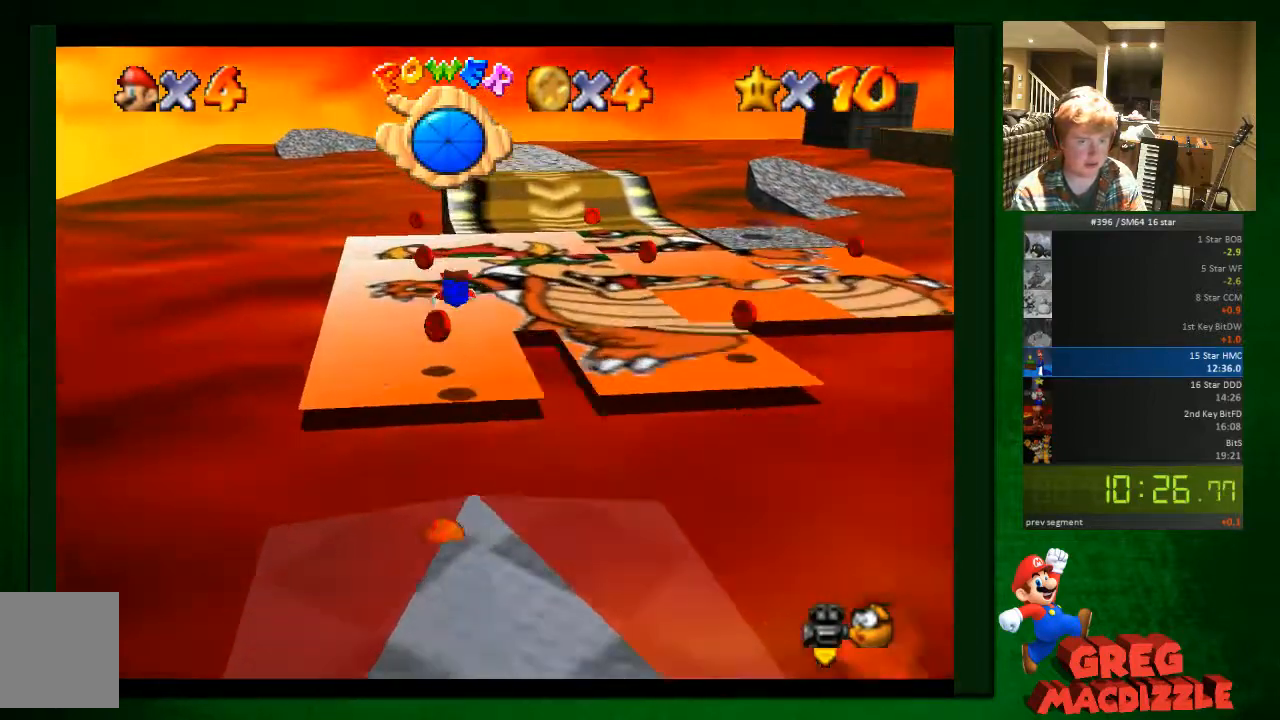
{"buttons": ["A"], "left_stick": "up-left", "button_events": [[408, "A", "down"]]}
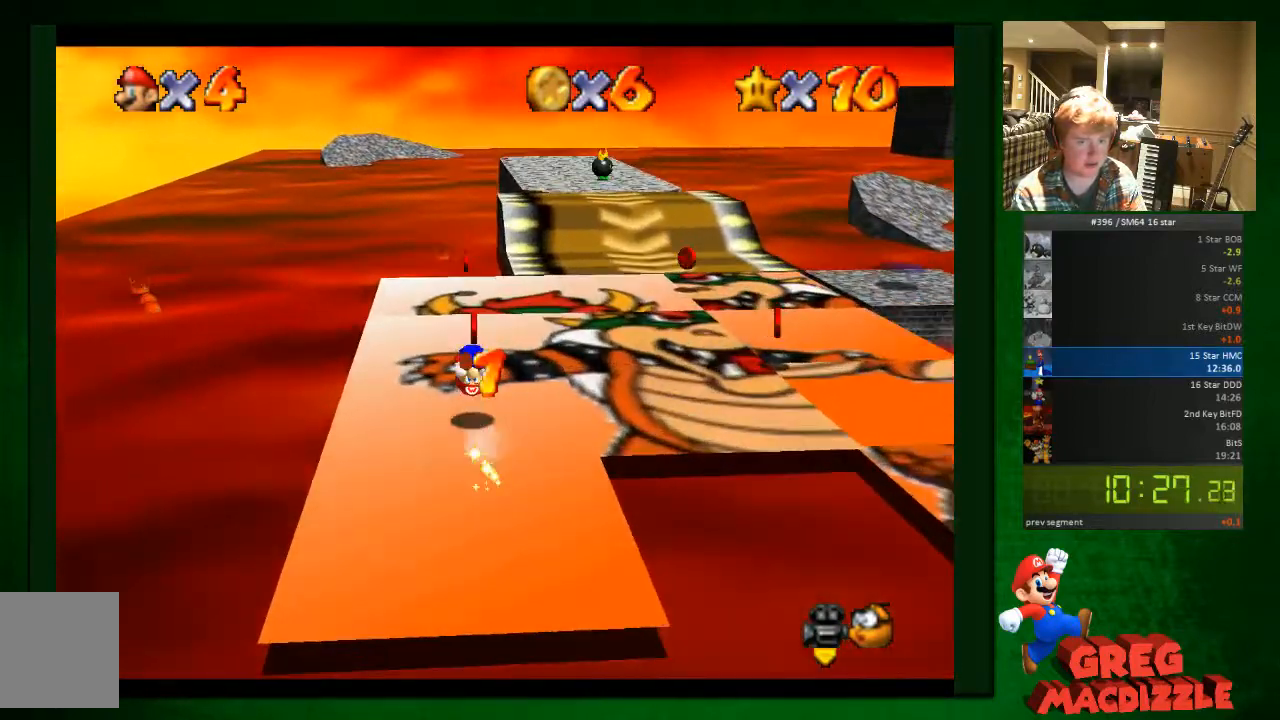
{"buttons": [], "left_stick": "up", "button_events": [[122, "A", "up"]]}